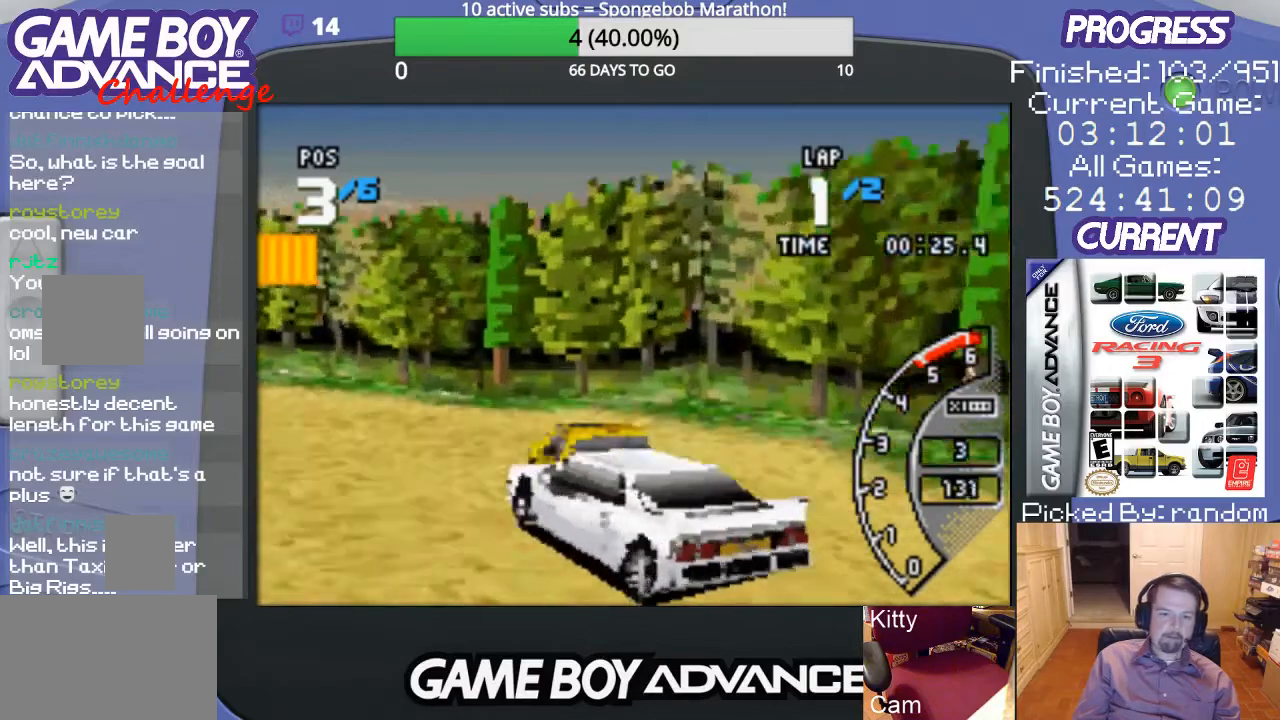
Gameplay with a controller (Nintendo layout); each line is a JSON object with the inputs held at the frame after it. "events" lists button and stick changes between this image and that frame as [ms after this image, input, new state], when the widget could be followed in between. Not read: L3 R3.
{"buttons": ["A"], "events": [[500, "DPAD_LEFT", "up"]]}
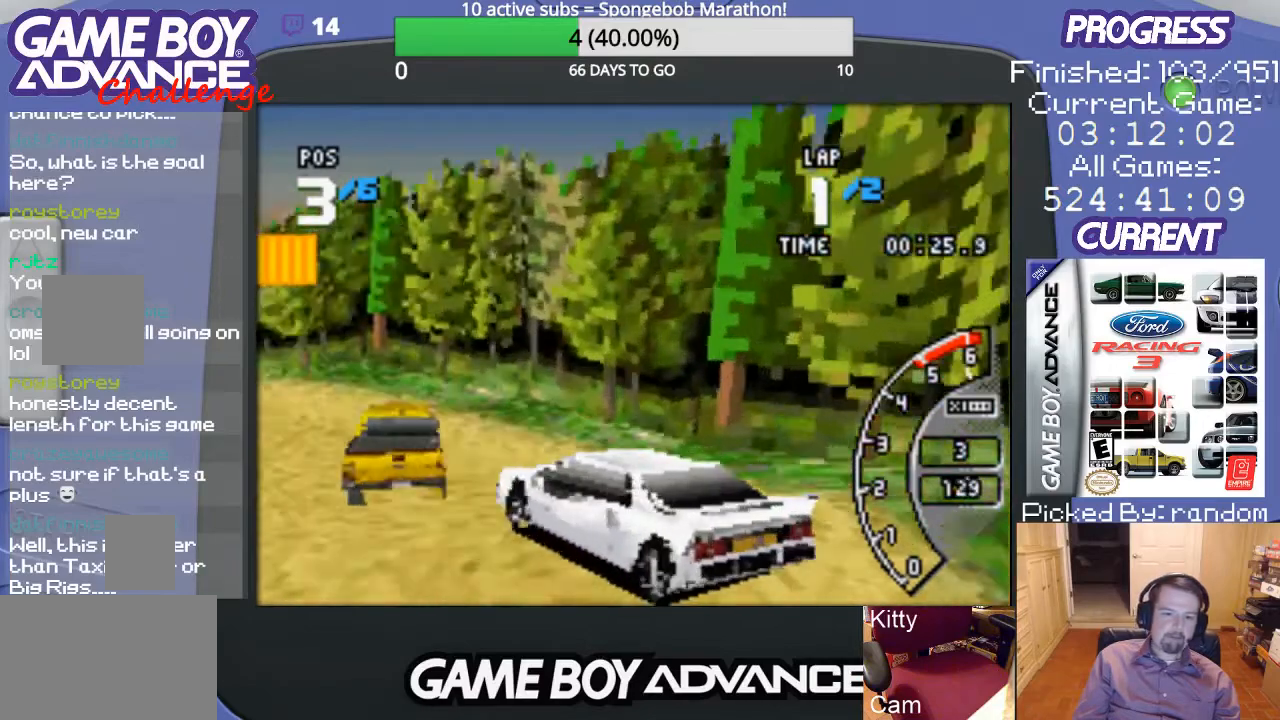
{"buttons": ["A"], "events": []}
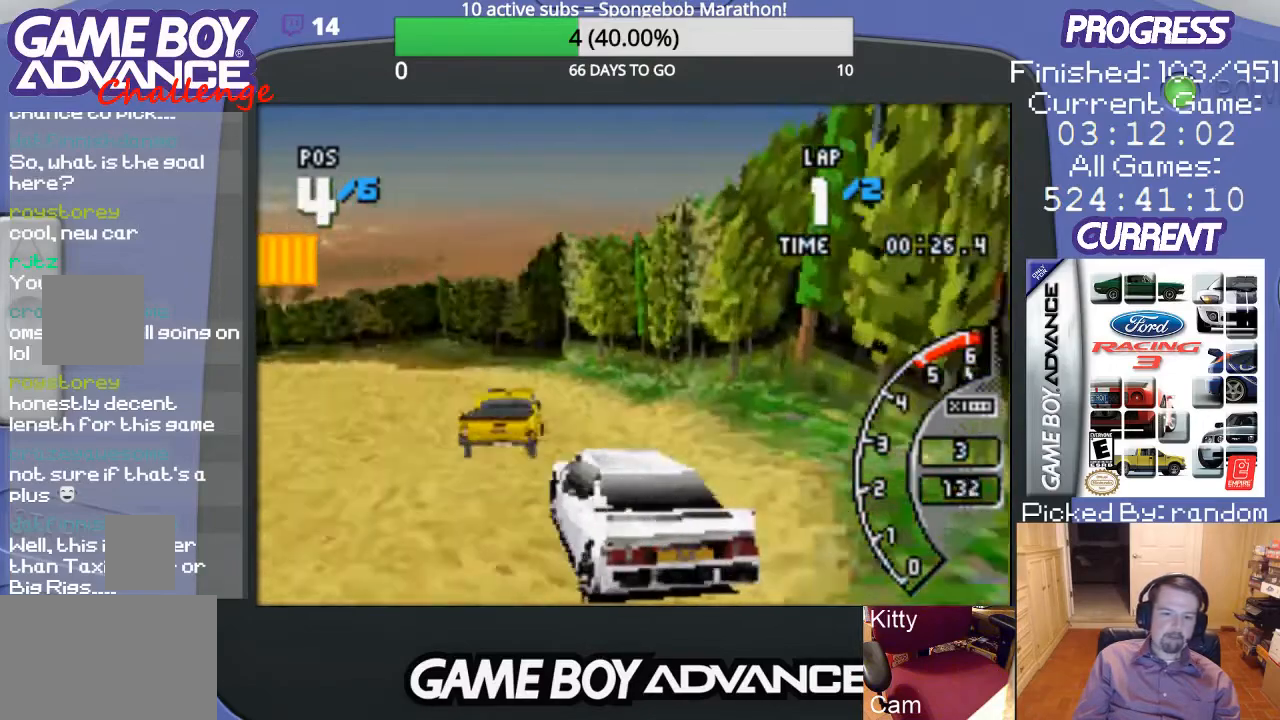
{"buttons": ["A"], "events": [[33, "DPAD_LEFT", "down"], [500, "DPAD_LEFT", "up"]]}
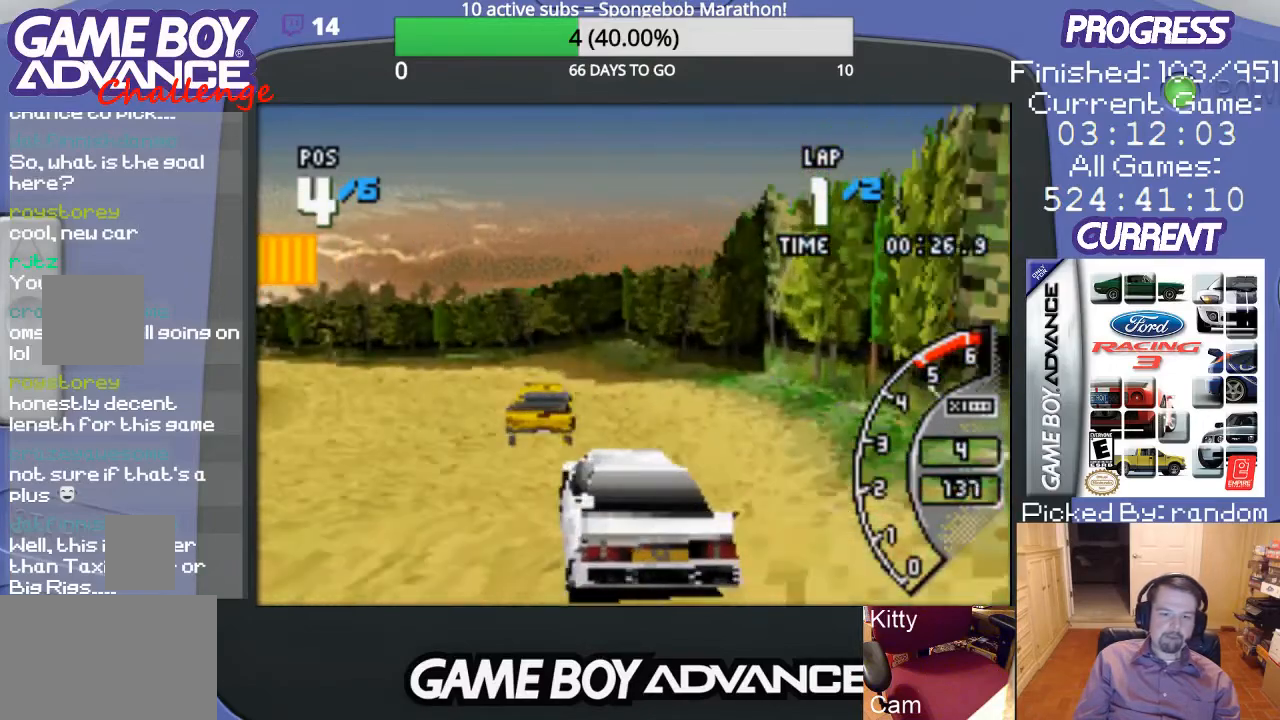
{"buttons": ["A", "DPAD_LEFT"], "events": [[67, "DPAD_LEFT", "down"]]}
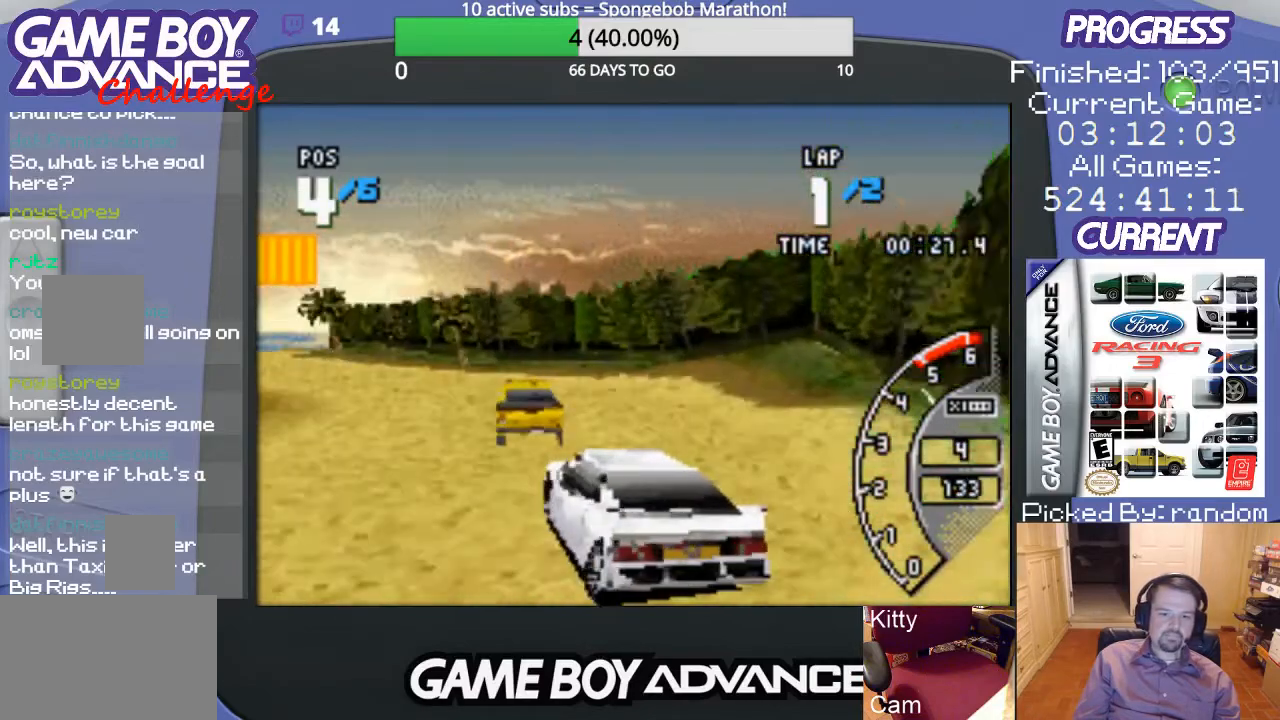
{"buttons": ["A", "DPAD_LEFT"], "events": [[33, "DPAD_LEFT", "up"], [133, "DPAD_LEFT", "down"], [267, "DPAD_LEFT", "up"], [400, "DPAD_LEFT", "down"]]}
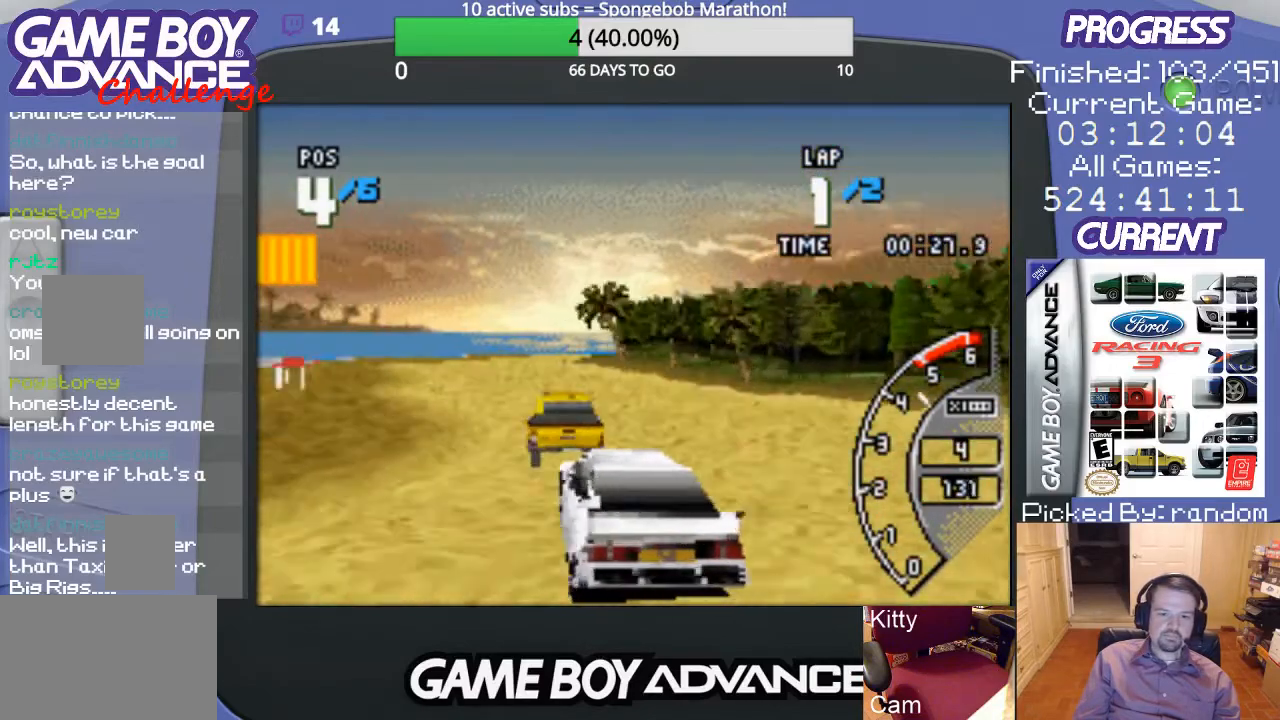
{"buttons": ["A", "DPAD_UP", "DPAD_RIGHT"], "events": [[67, "DPAD_LEFT", "up"], [300, "DPAD_RIGHT", "down"], [333, "DPAD_UP", "down"]]}
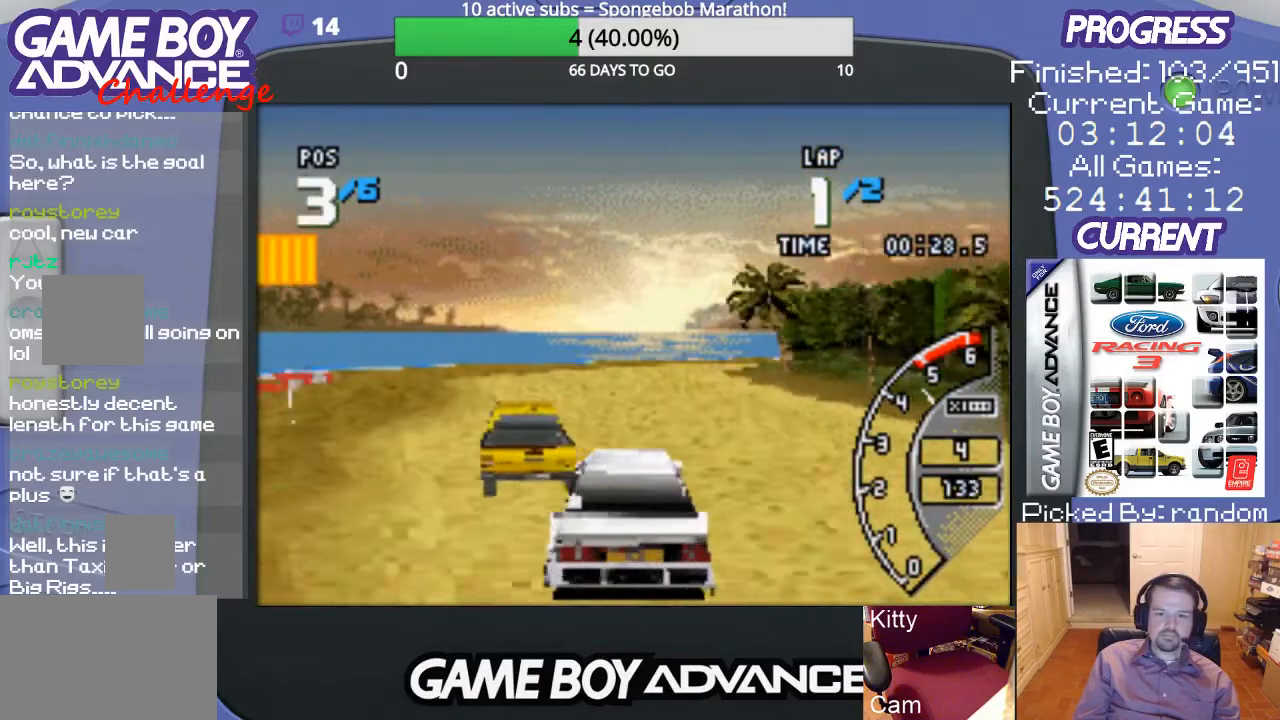
{"buttons": ["A"], "events": [[100, "DPAD_UP", "up"], [167, "DPAD_RIGHT", "up"], [267, "DPAD_LEFT", "down"], [500, "DPAD_LEFT", "up"]]}
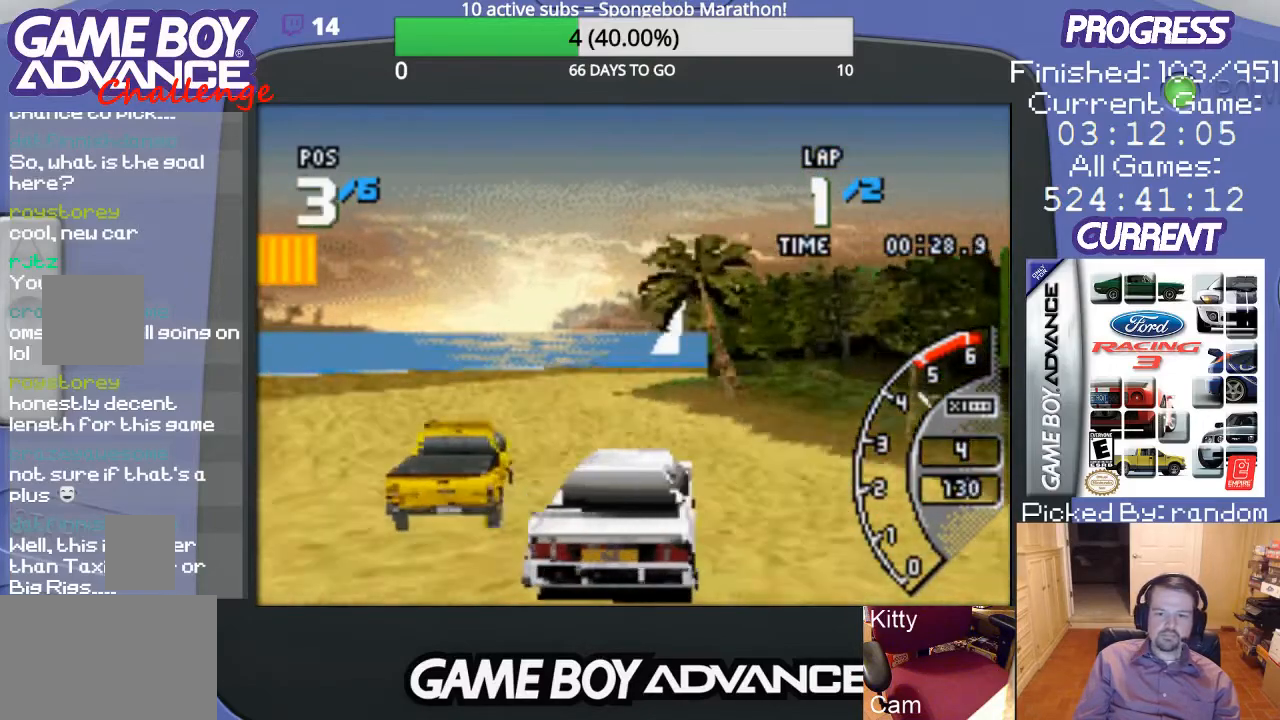
{"buttons": ["A", "DPAD_RIGHT"], "events": [[67, "DPAD_RIGHT", "down"], [400, "DPAD_RIGHT", "up"], [500, "DPAD_RIGHT", "down"]]}
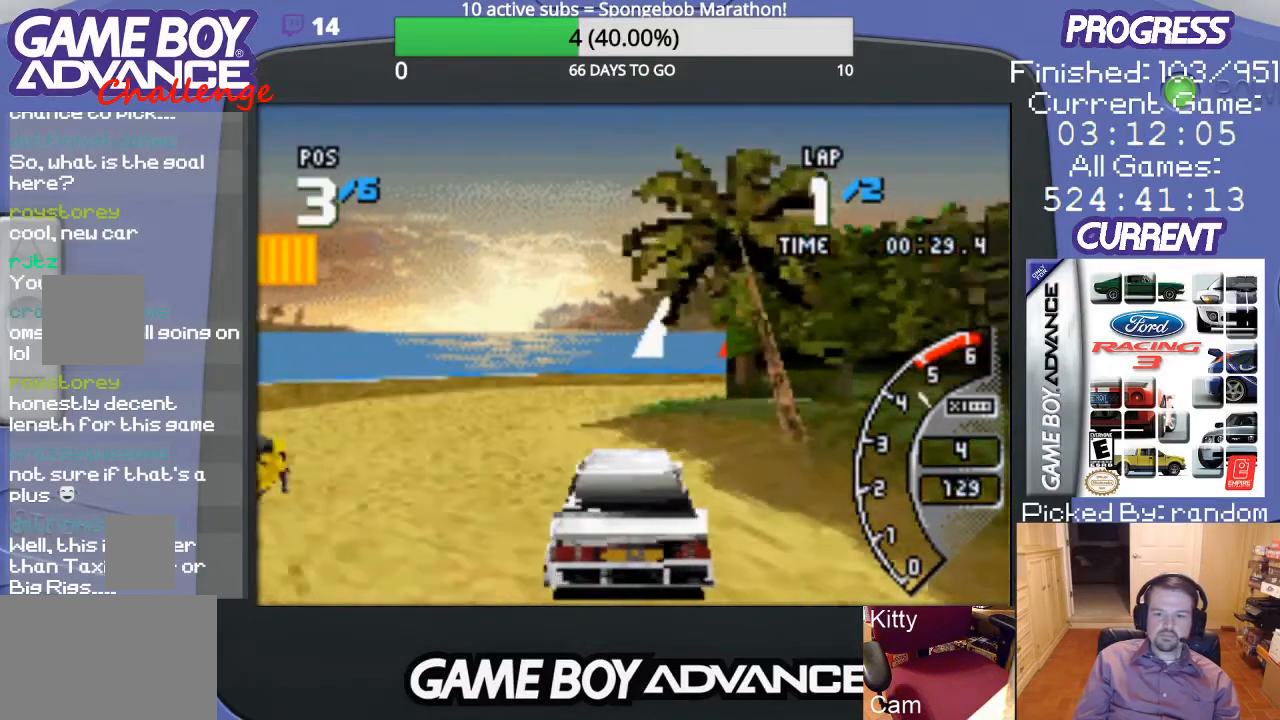
{"buttons": ["DPAD_RIGHT"], "events": [[33, "DPAD_RIGHT", "up"], [133, "DPAD_RIGHT", "down"], [167, "B", "down"], [233, "A", "up"], [467, "B", "up"]]}
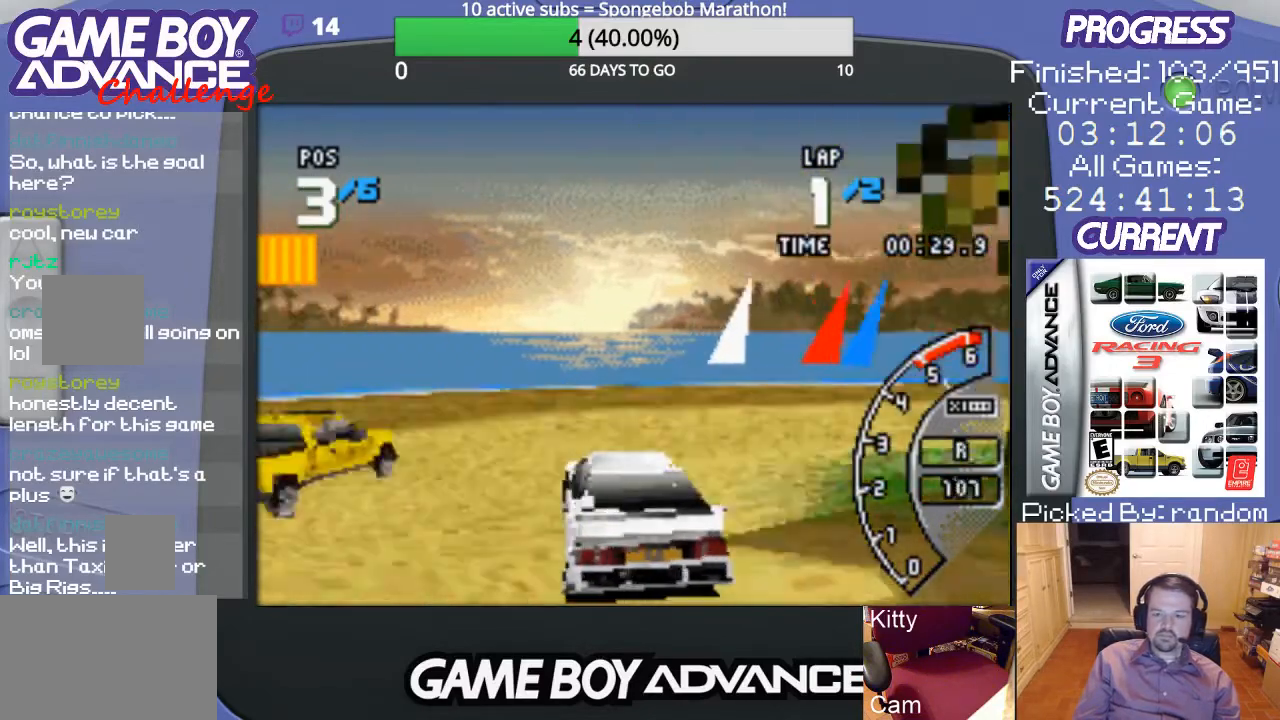
{"buttons": ["DPAD_RIGHT"], "events": [[67, "A", "down"], [333, "A", "up"]]}
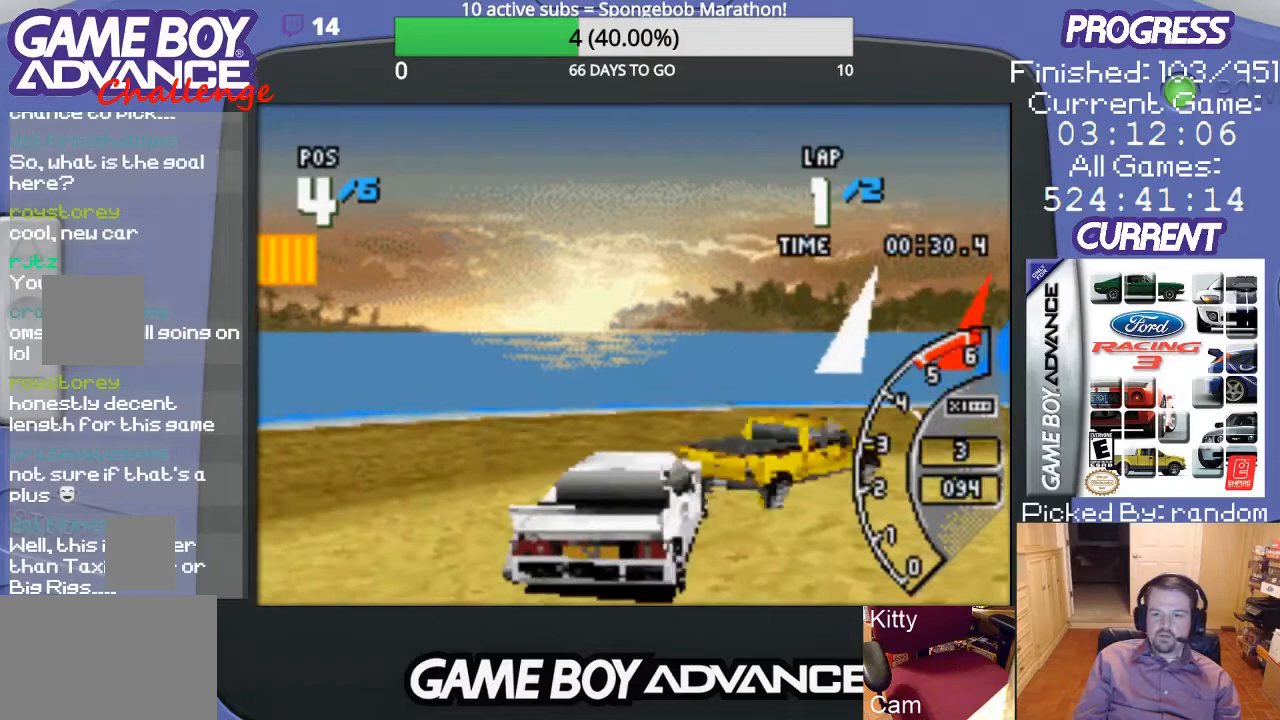
{"buttons": ["A", "DPAD_RIGHT"], "events": [[100, "DPAD_UP", "down"], [267, "DPAD_UP", "up"], [300, "A", "down"]]}
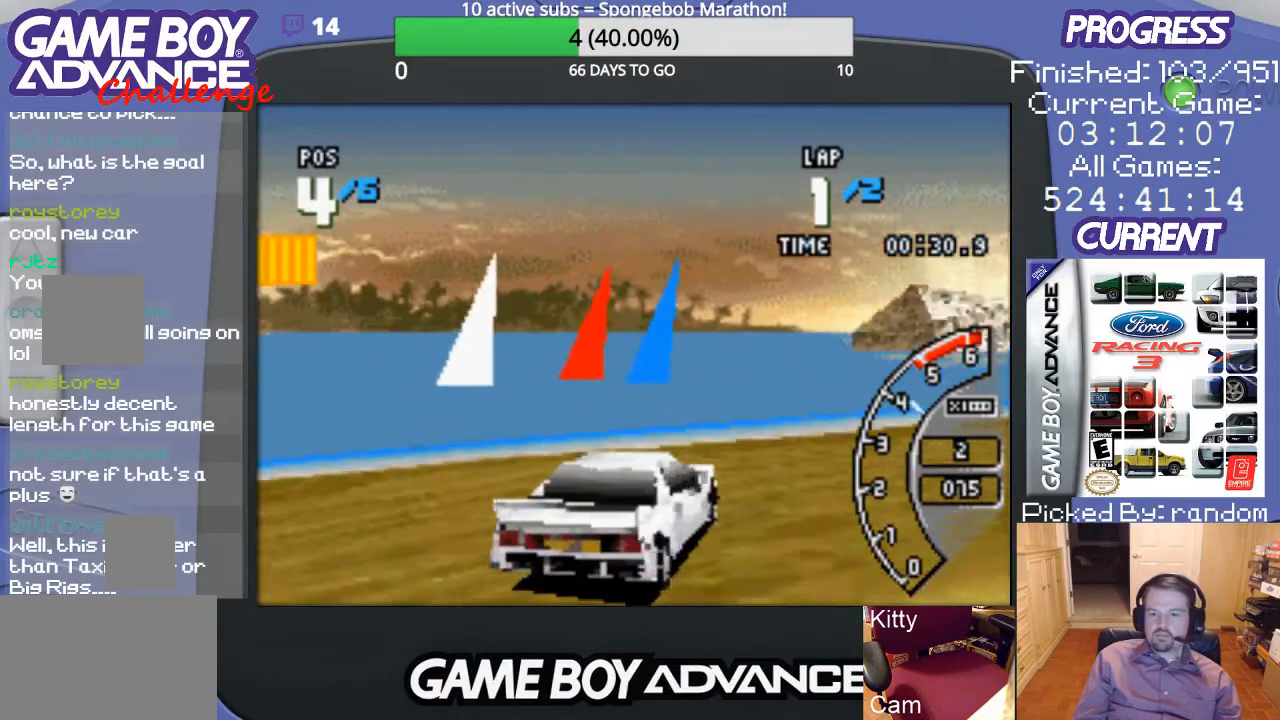
{"buttons": ["A", "DPAD_RIGHT"], "events": []}
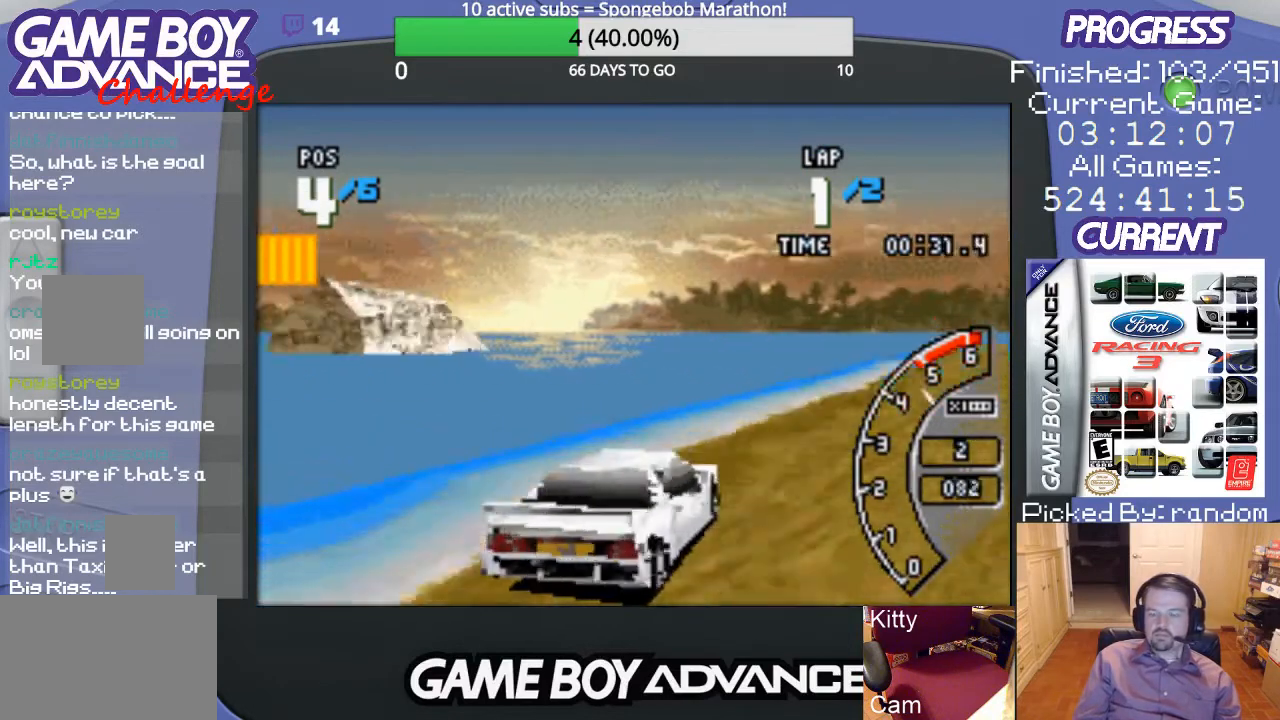
{"buttons": ["A"], "events": [[33, "DPAD_UP", "down"], [100, "DPAD_UP", "up"], [167, "DPAD_RIGHT", "up"]]}
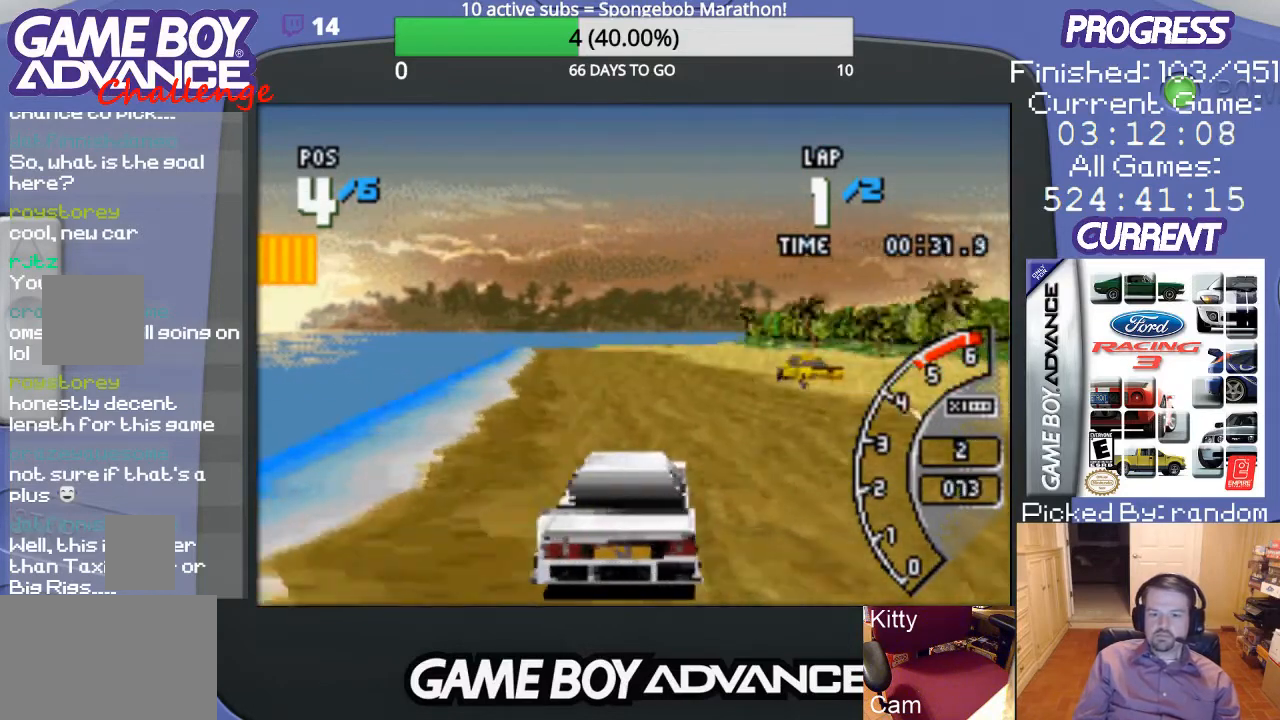
{"buttons": ["A"], "events": [[267, "DPAD_LEFT", "down"], [367, "DPAD_LEFT", "up"]]}
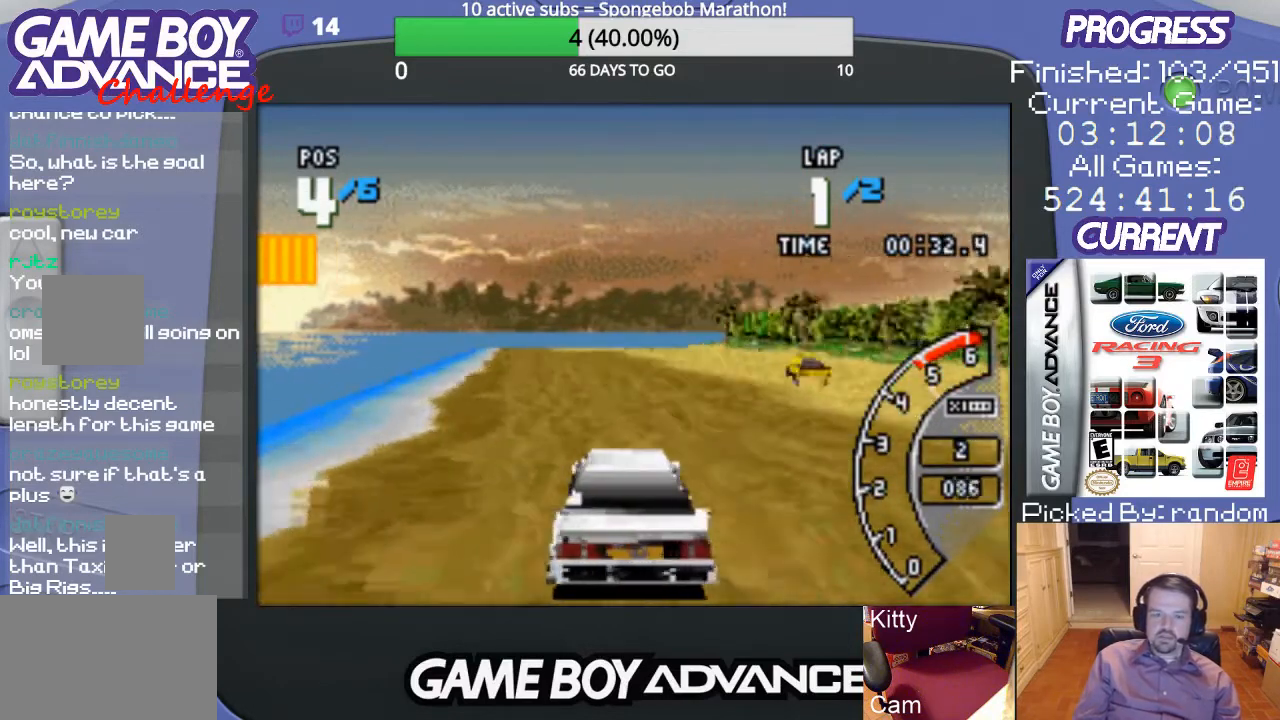
{"buttons": ["A"], "events": [[367, "DPAD_RIGHT", "down"], [500, "DPAD_RIGHT", "up"]]}
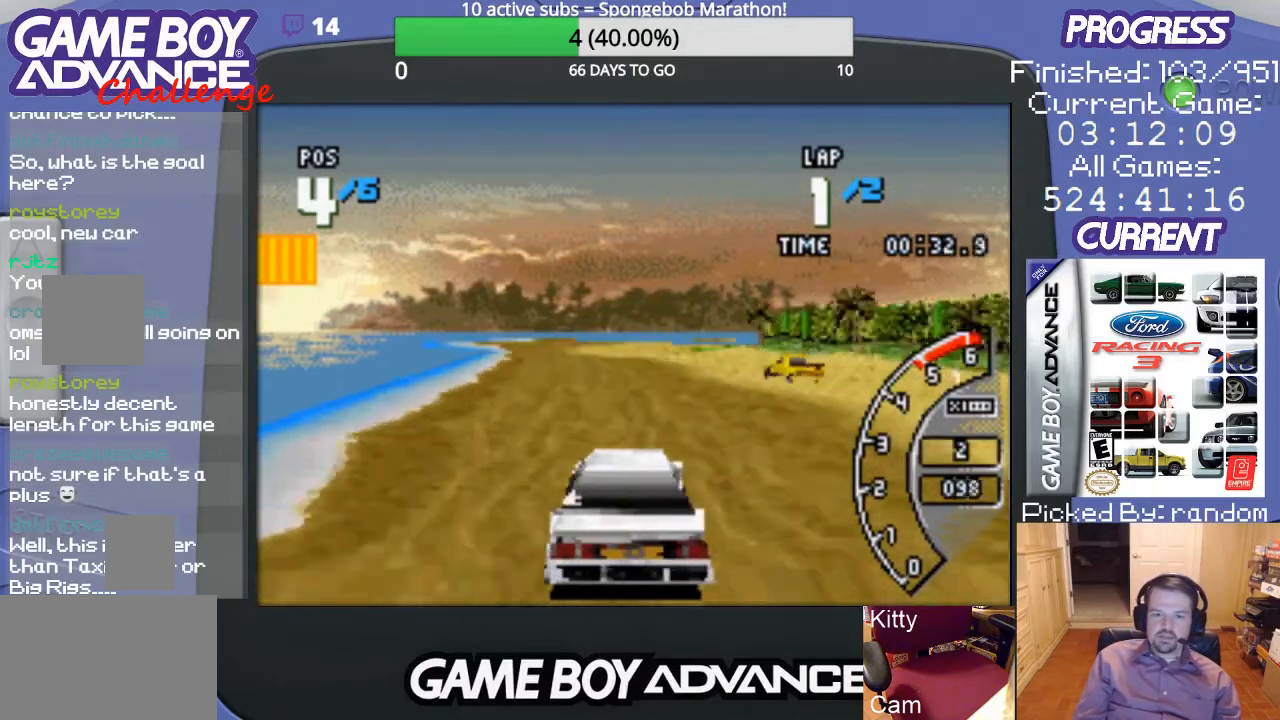
{"buttons": ["A"], "events": []}
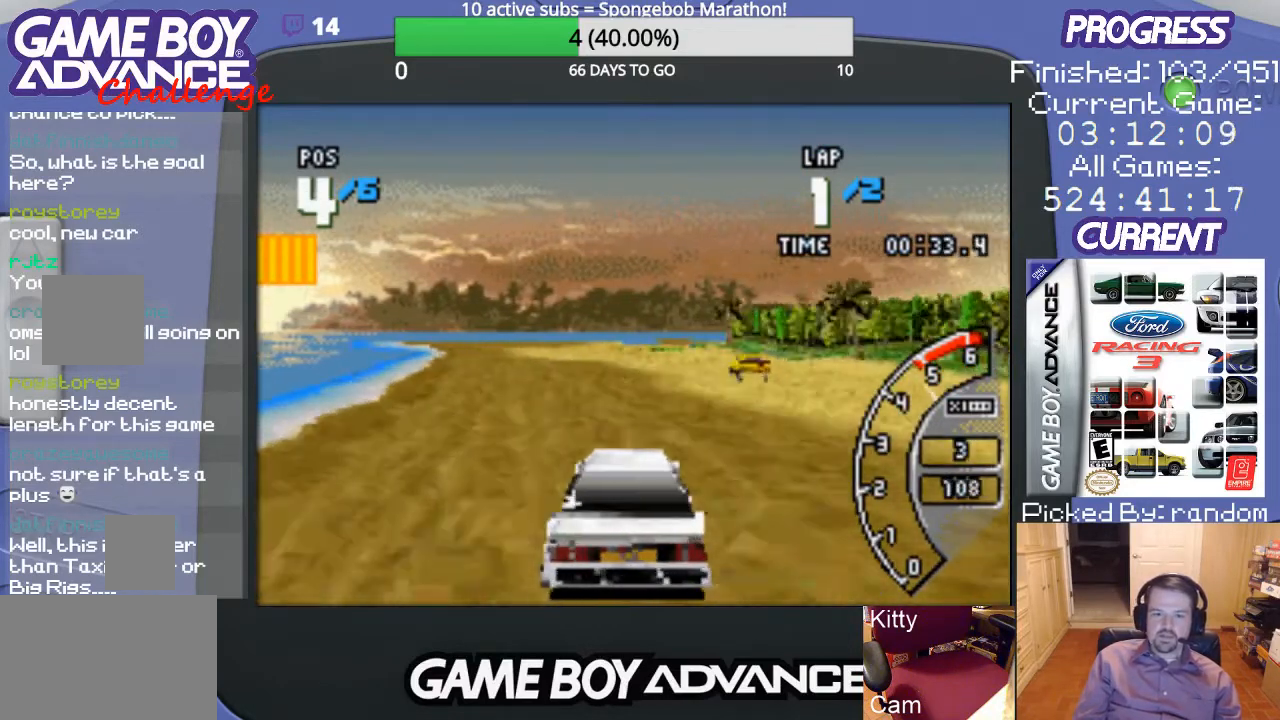
{"buttons": ["A"], "events": [[333, "DPAD_LEFT", "down"], [433, "DPAD_LEFT", "up"]]}
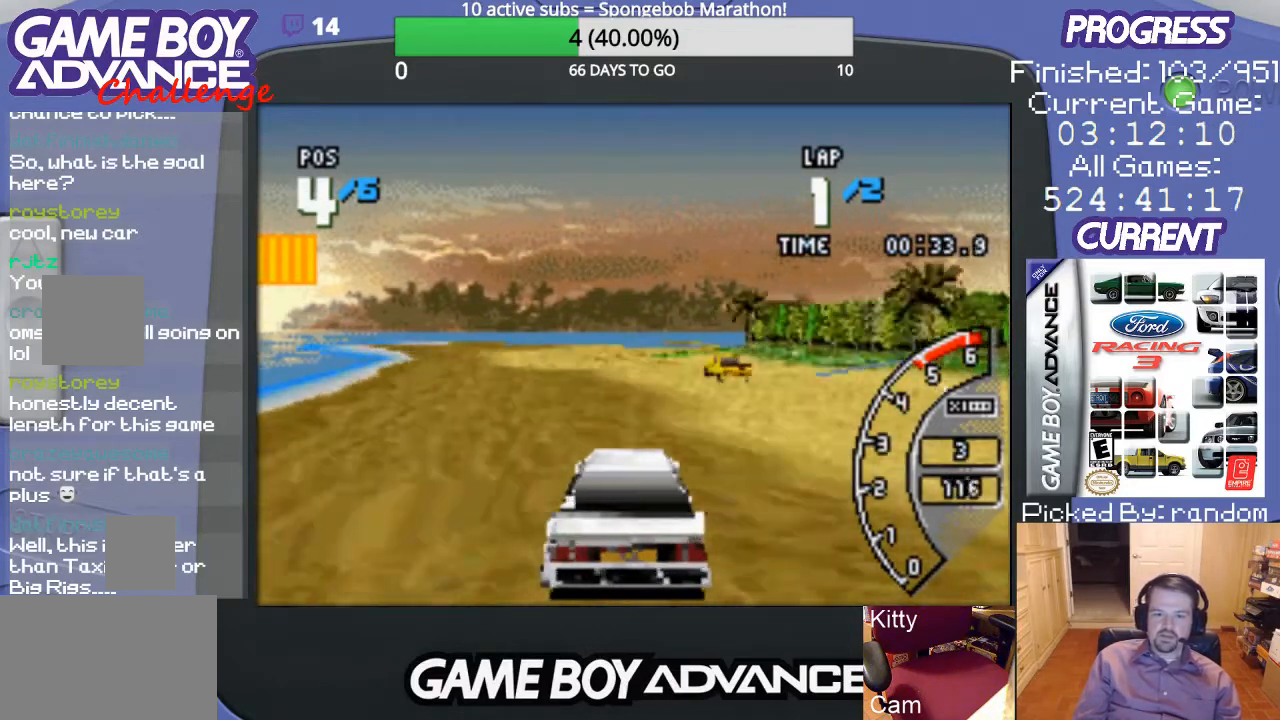
{"buttons": ["A"], "events": []}
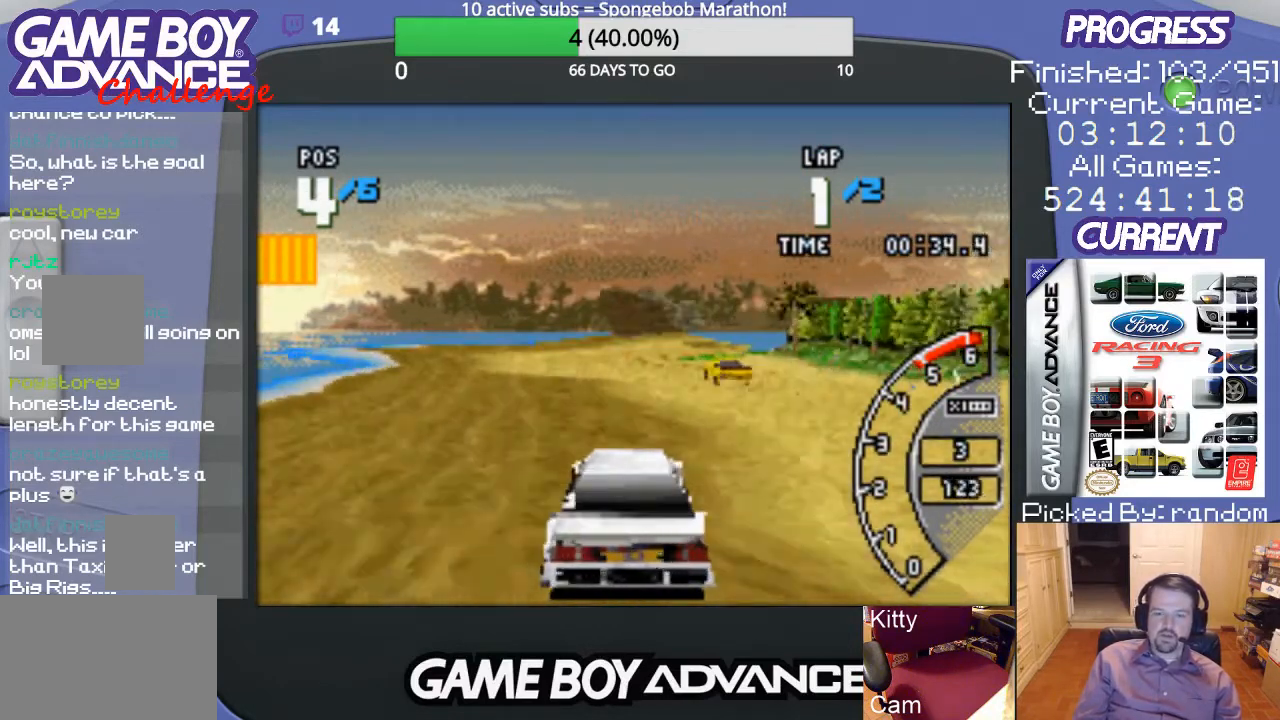
{"buttons": ["A"], "events": [[33, "DPAD_RIGHT", "down"], [167, "DPAD_RIGHT", "up"]]}
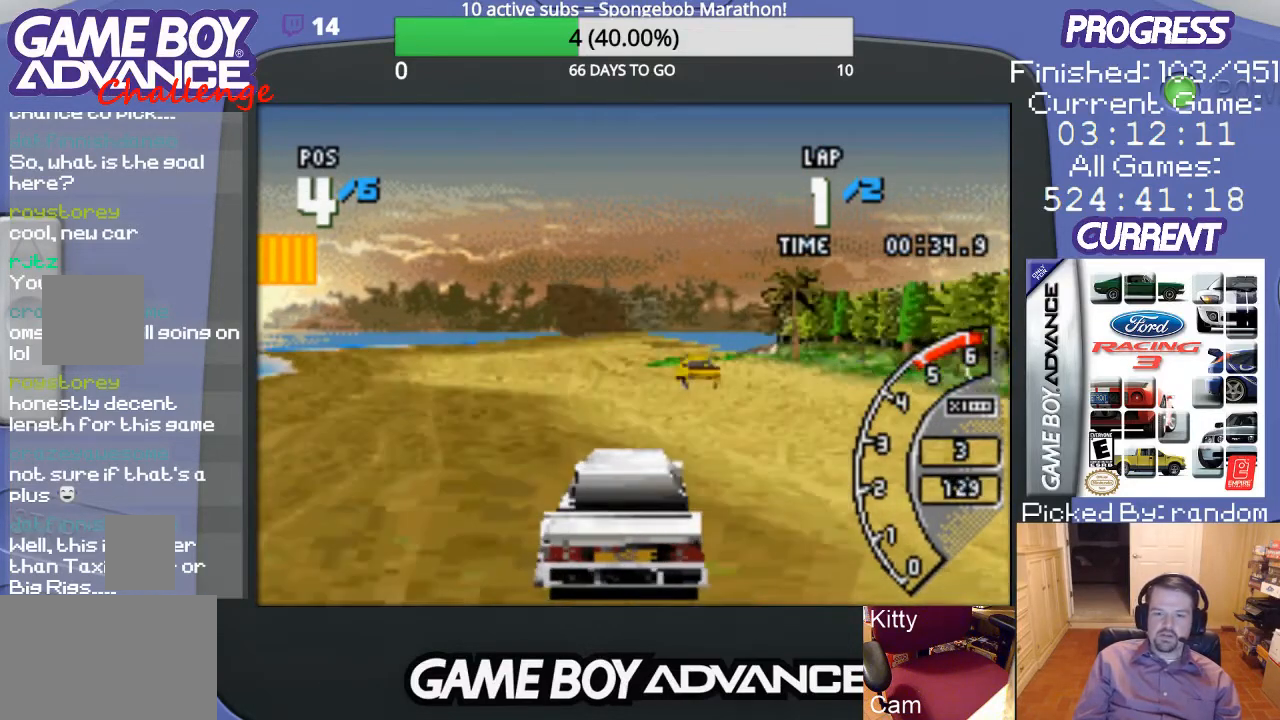
{"buttons": ["A"], "events": []}
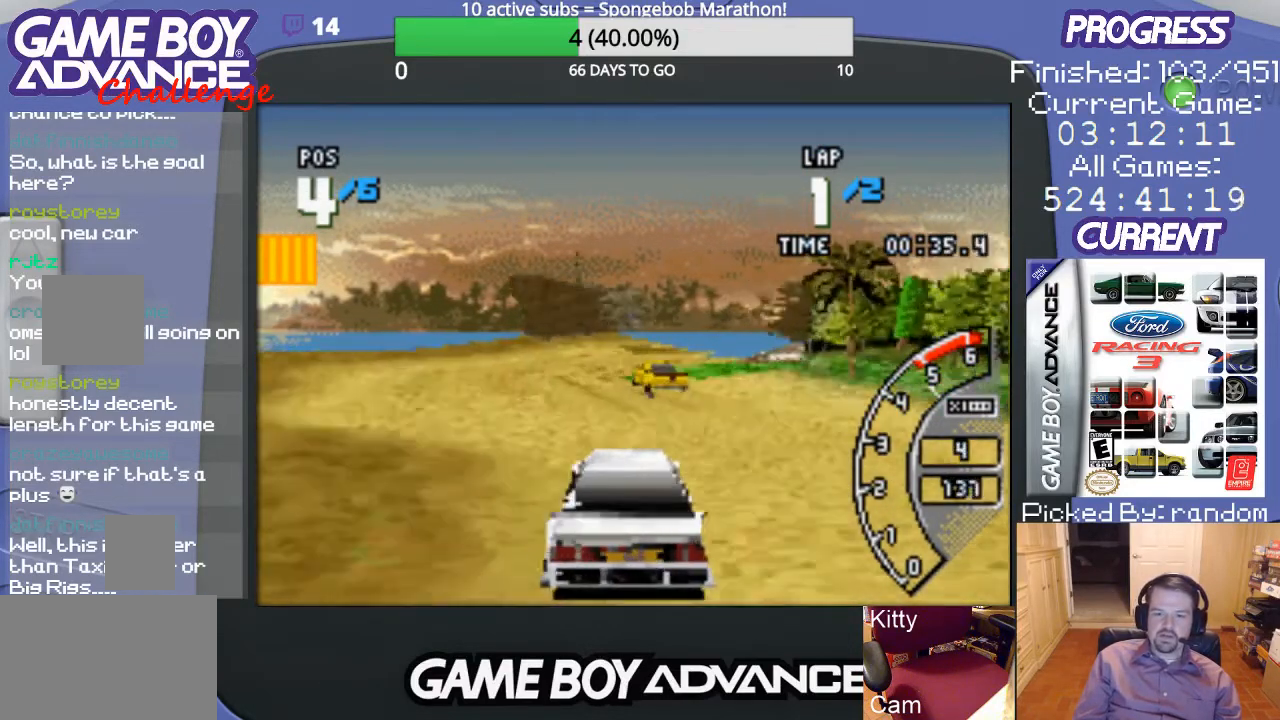
{"buttons": ["A"], "events": [[200, "DPAD_LEFT", "down"], [400, "DPAD_LEFT", "up"]]}
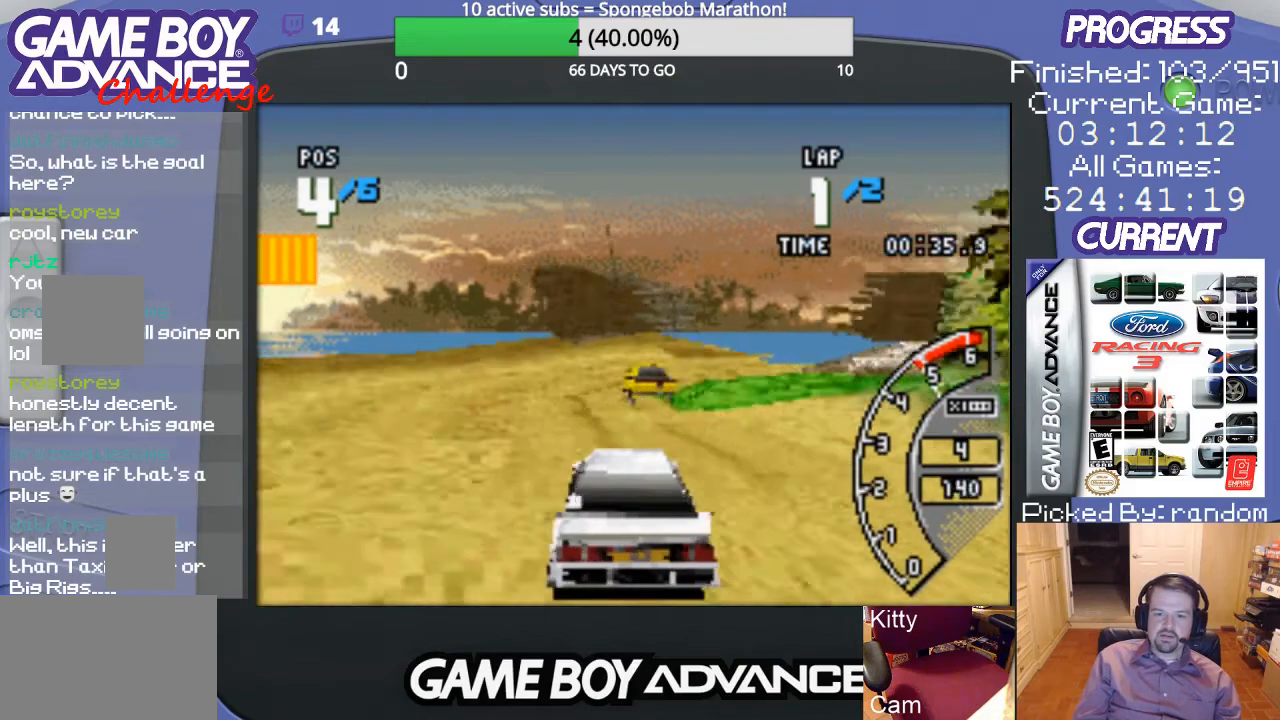
{"buttons": ["A", "DPAD_RIGHT"], "events": [[467, "DPAD_RIGHT", "down"]]}
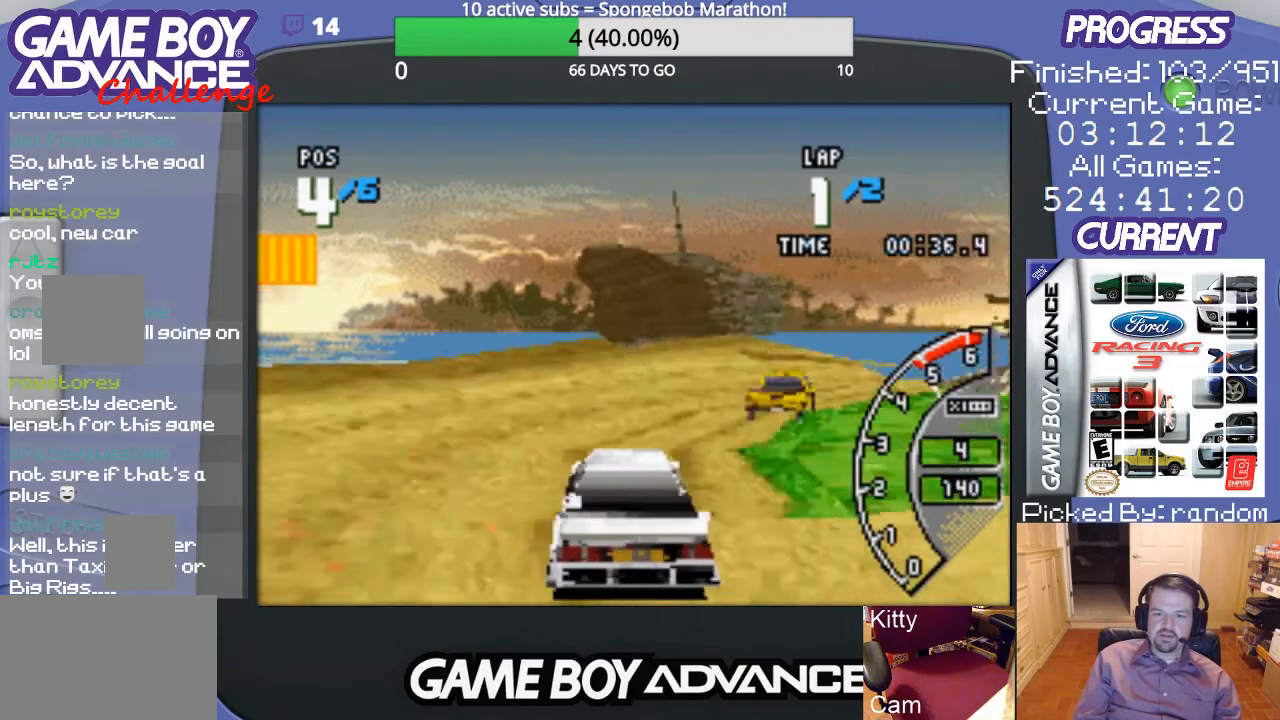
{"buttons": ["DPAD_UP", "DPAD_RIGHT"], "events": [[67, "A", "up"], [100, "DPAD_UP", "down"]]}
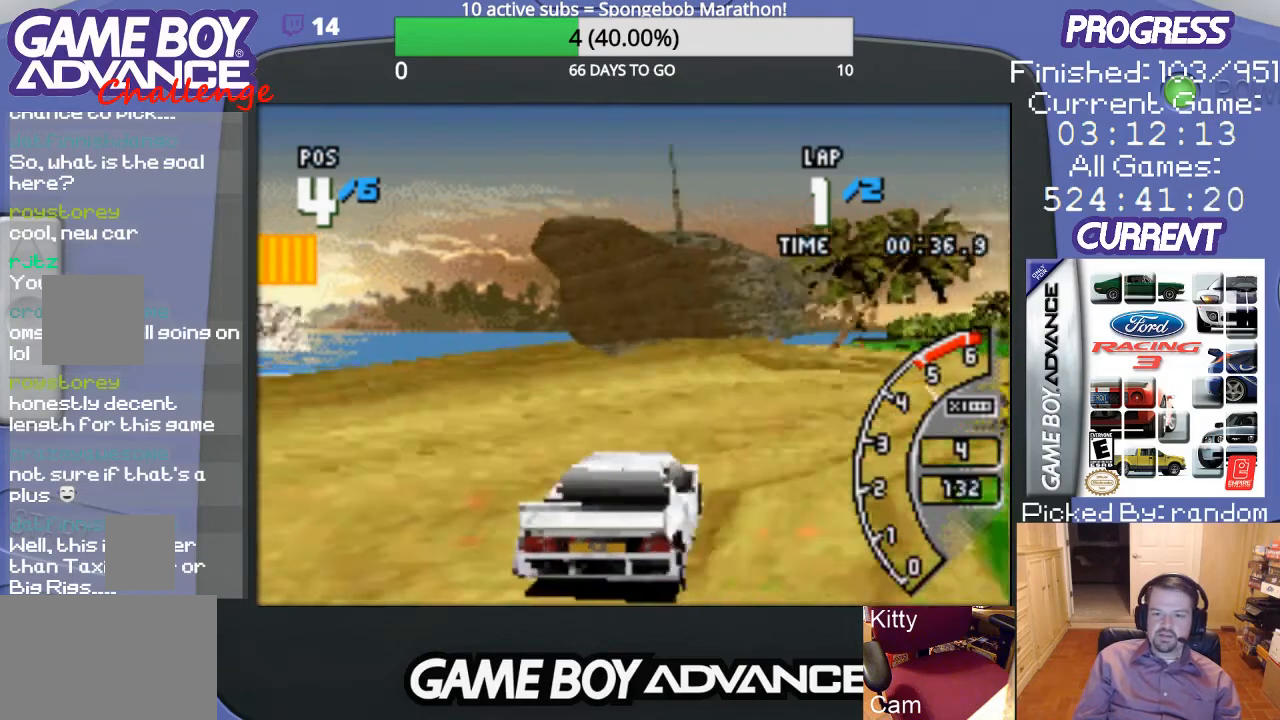
{"buttons": ["A"], "events": [[300, "A", "down"], [367, "A", "up"], [367, "DPAD_UP", "up"], [433, "A", "down"], [467, "DPAD_RIGHT", "up"]]}
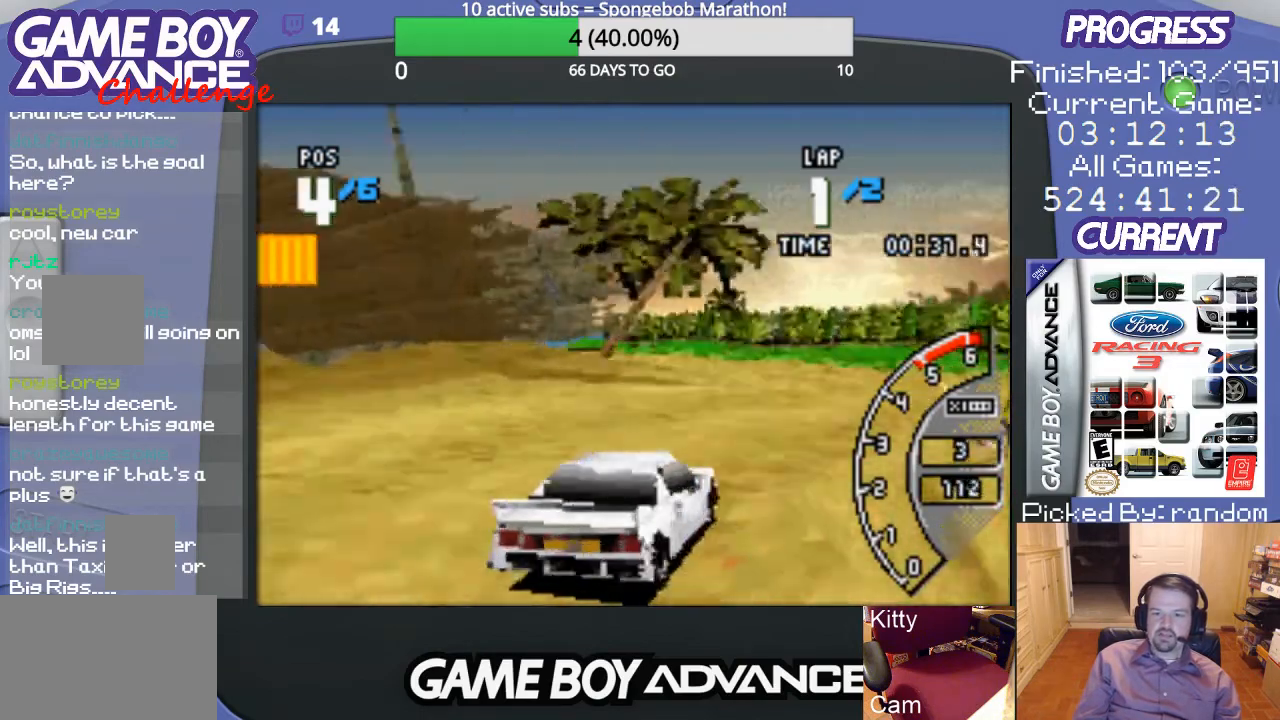
{"buttons": ["A"], "events": []}
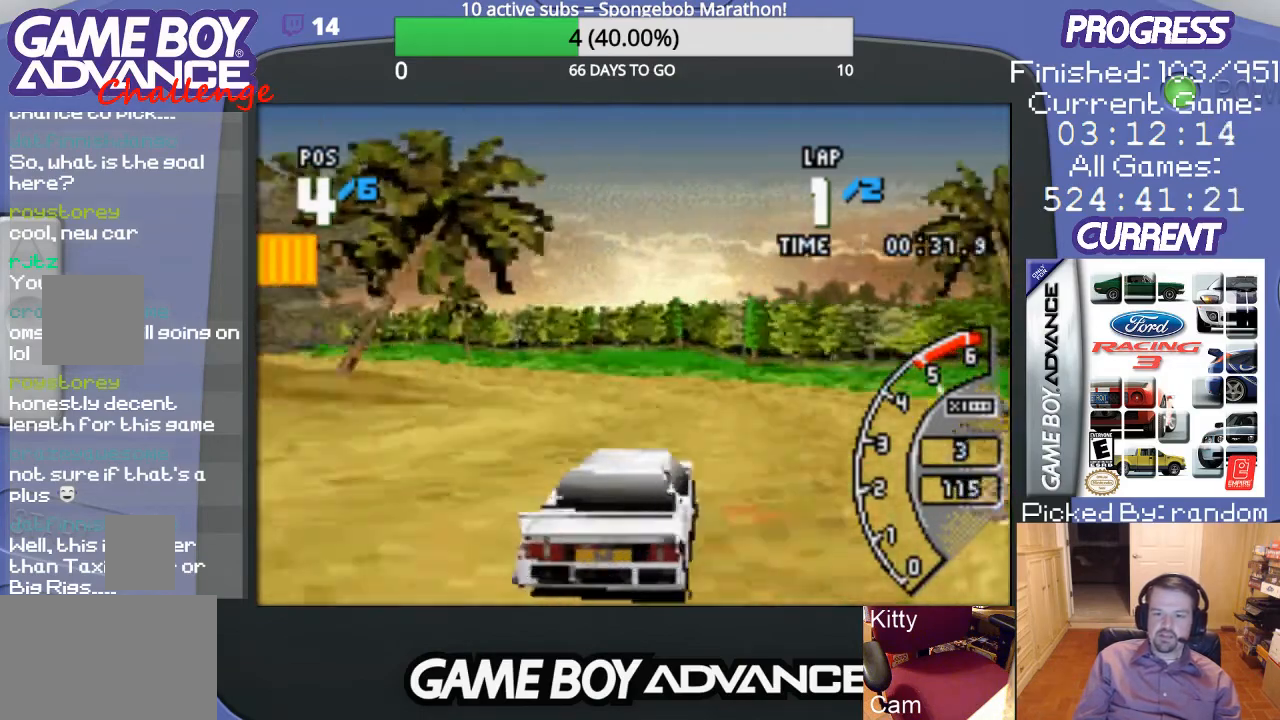
{"buttons": ["DPAD_LEFT"], "events": [[33, "DPAD_RIGHT", "down"], [167, "DPAD_RIGHT", "up"], [200, "A", "up"], [233, "DPAD_LEFT", "down"]]}
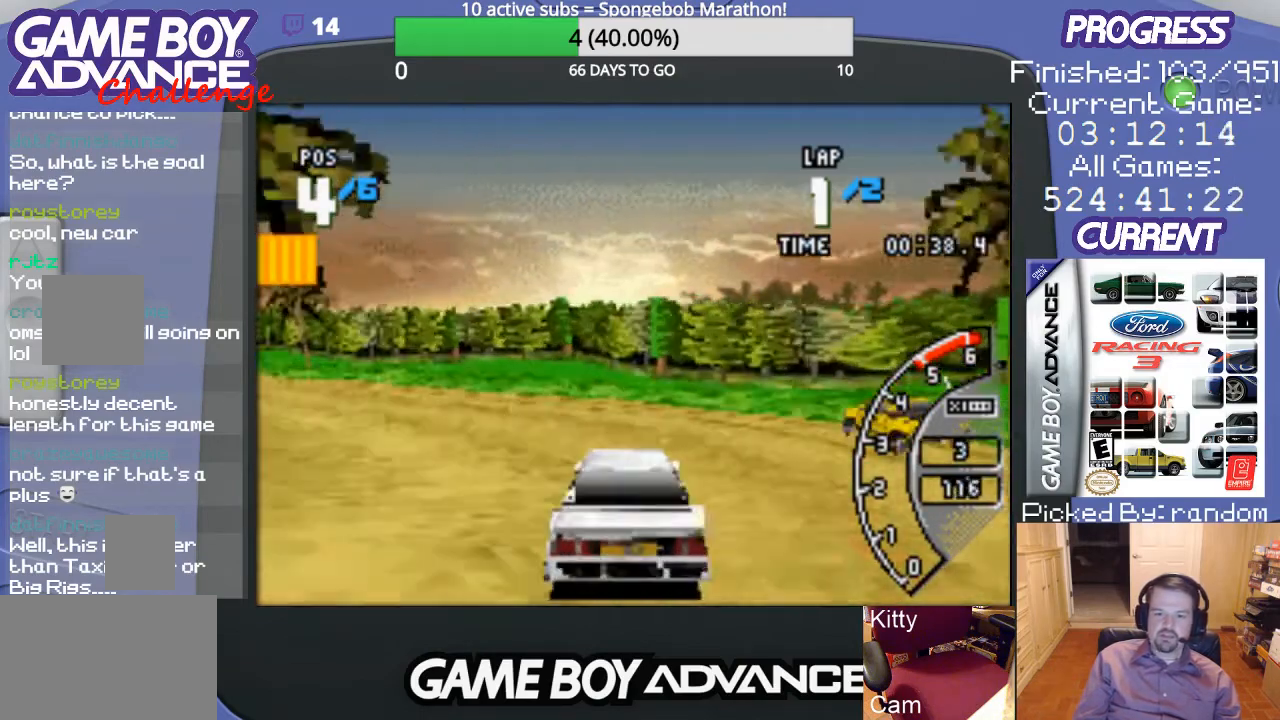
{"buttons": ["A", "DPAD_LEFT"], "events": [[300, "A", "down"]]}
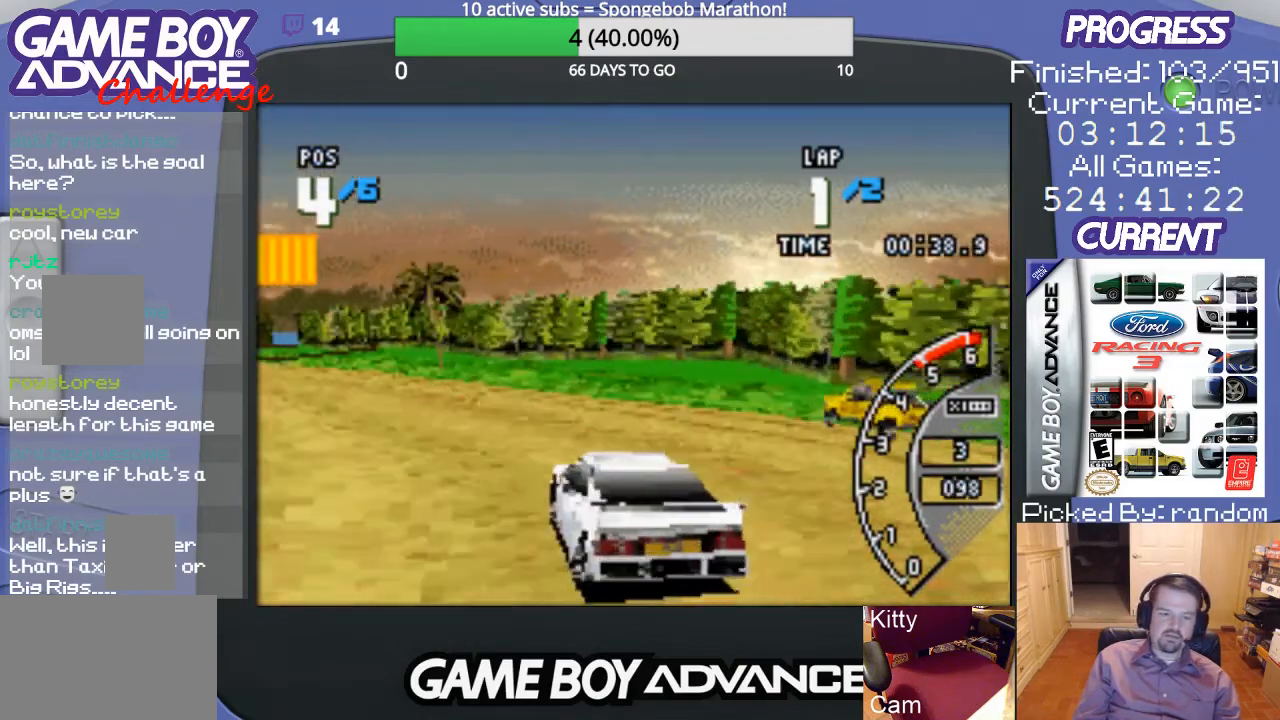
{"buttons": ["A"], "events": [[100, "DPAD_LEFT", "up"]]}
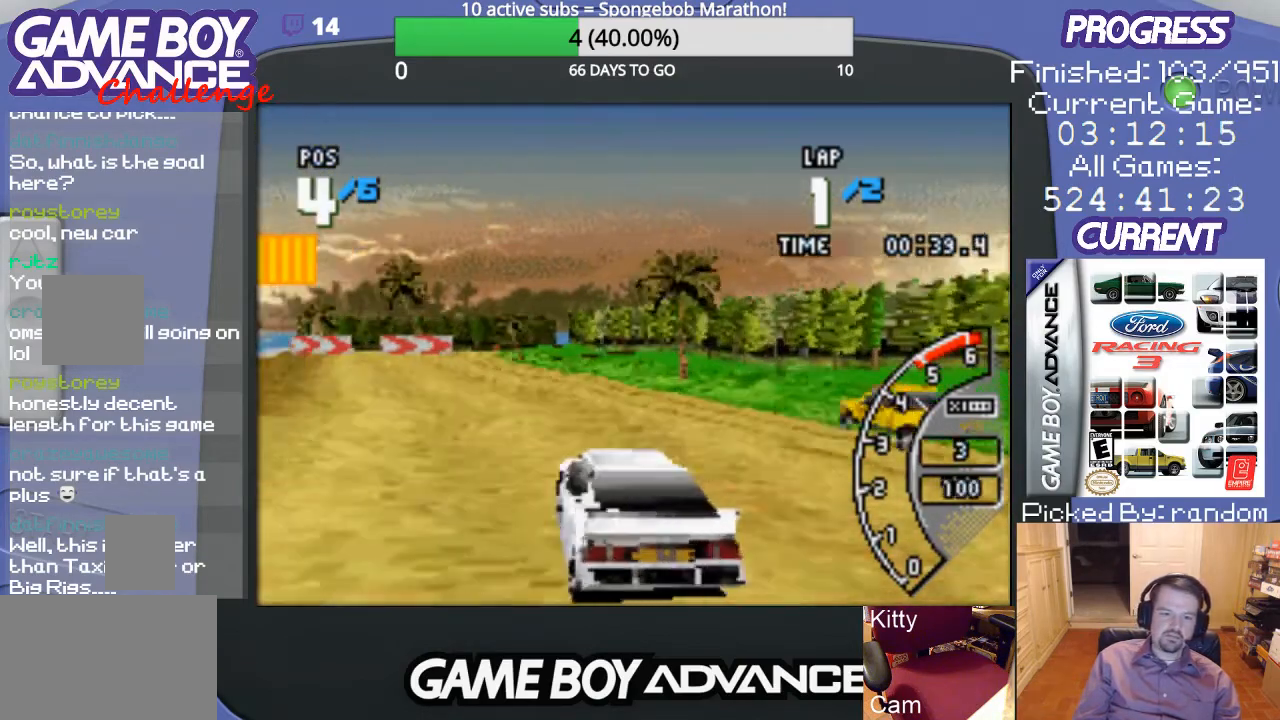
{"buttons": ["A"], "events": [[67, "DPAD_LEFT", "down"], [400, "DPAD_LEFT", "up"]]}
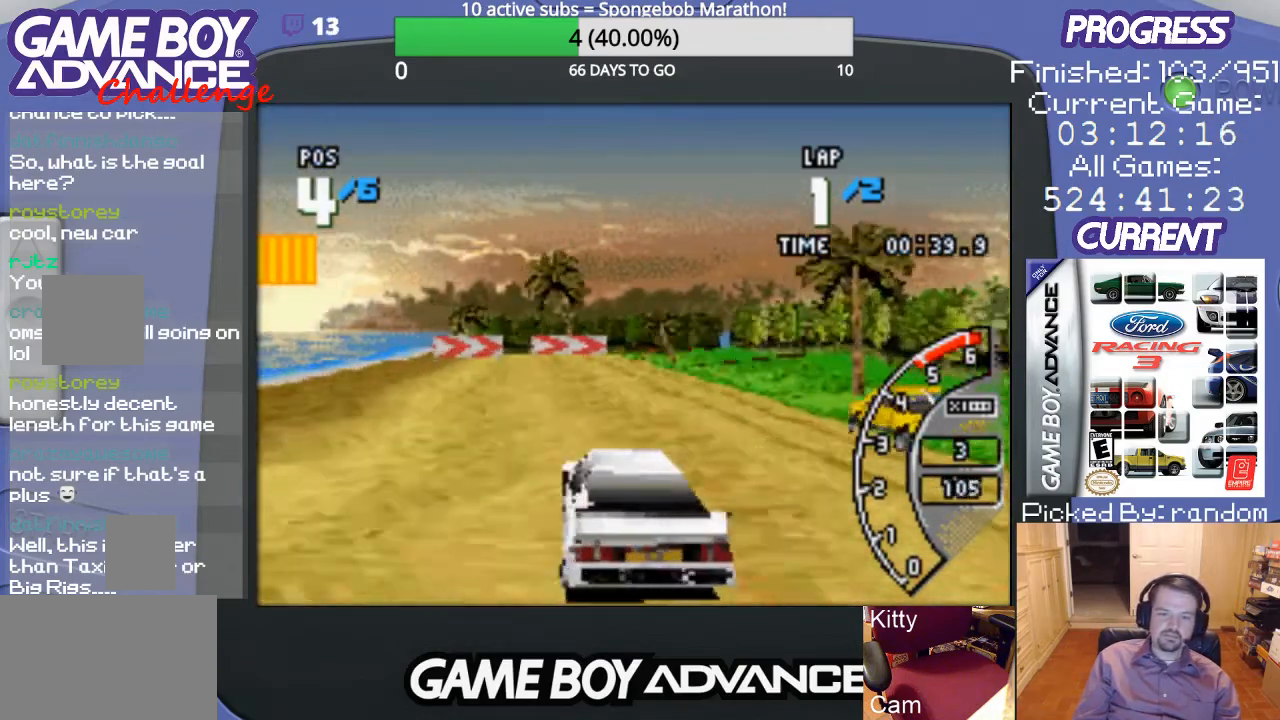
{"buttons": ["A", "DPAD_RIGHT"], "events": [[367, "DPAD_RIGHT", "down"]]}